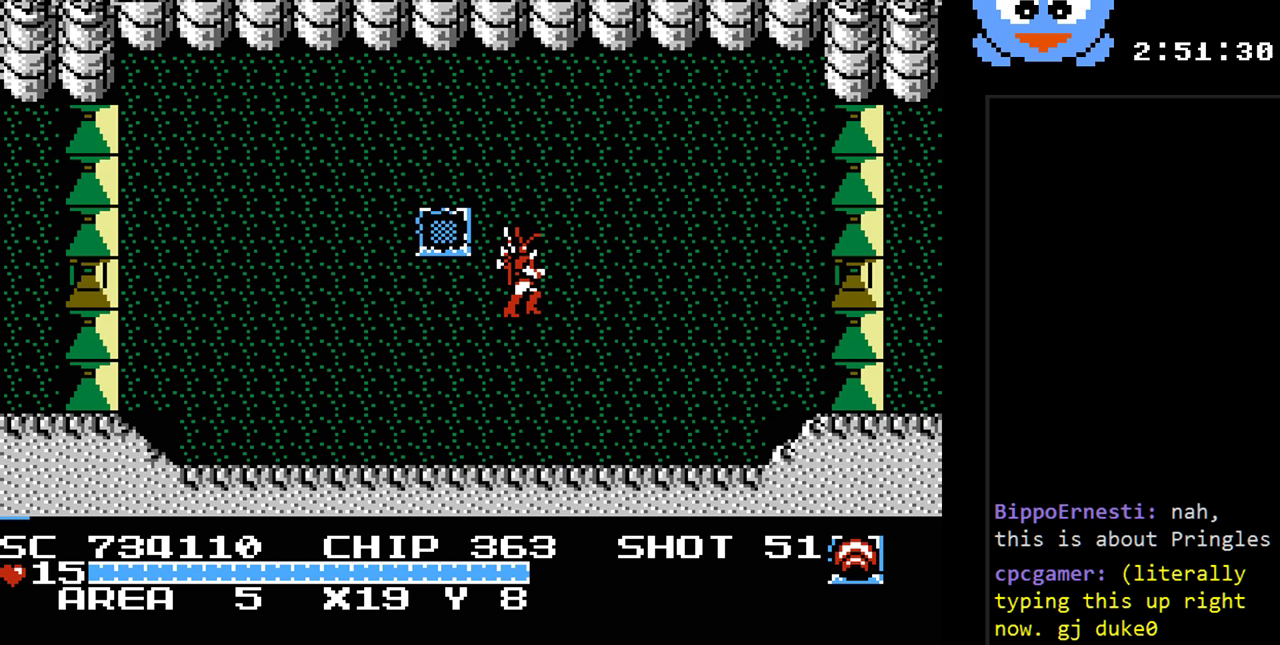
Gameplay with a controller (Nintendo layout); each line is a JSON object with the inputs held at the frame after it. "events" lists button and stick changes between this image and that frame as [ms after this image, input, new state], when the widget could be followed in between. Not read: L3 R3.
{"buttons": [], "events": [[317, "DPAD_LEFT", "down"], [483, "DPAD_LEFT", "up"]]}
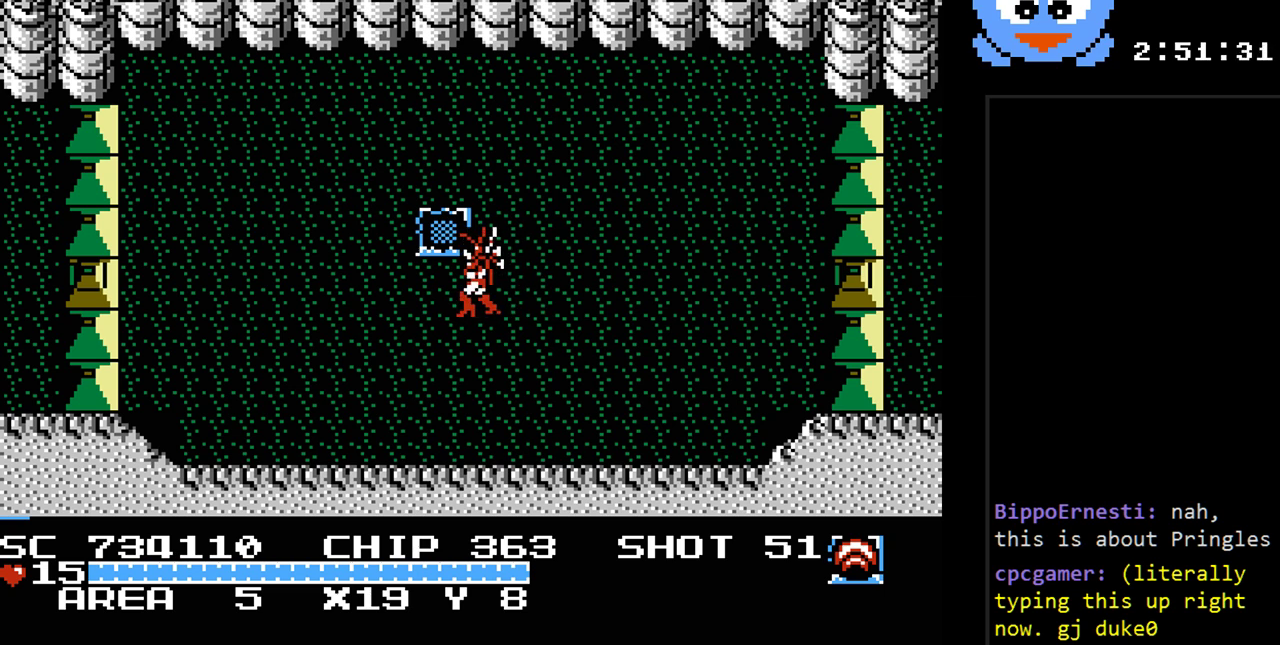
{"buttons": ["Y", "DPAD_RIGHT"], "events": [[17, "Y", "down"], [433, "DPAD_RIGHT", "down"]]}
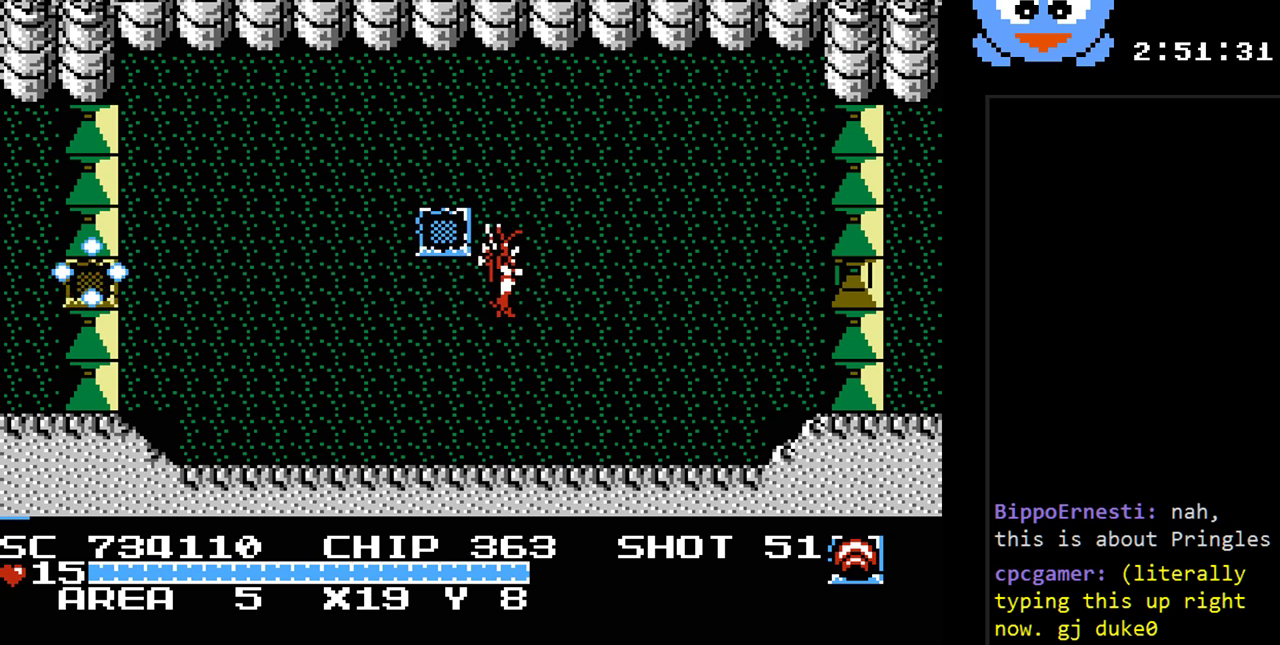
{"buttons": ["Y", "DPAD_RIGHT"], "events": [[217, "DPAD_UP", "down"], [317, "DPAD_UP", "up"]]}
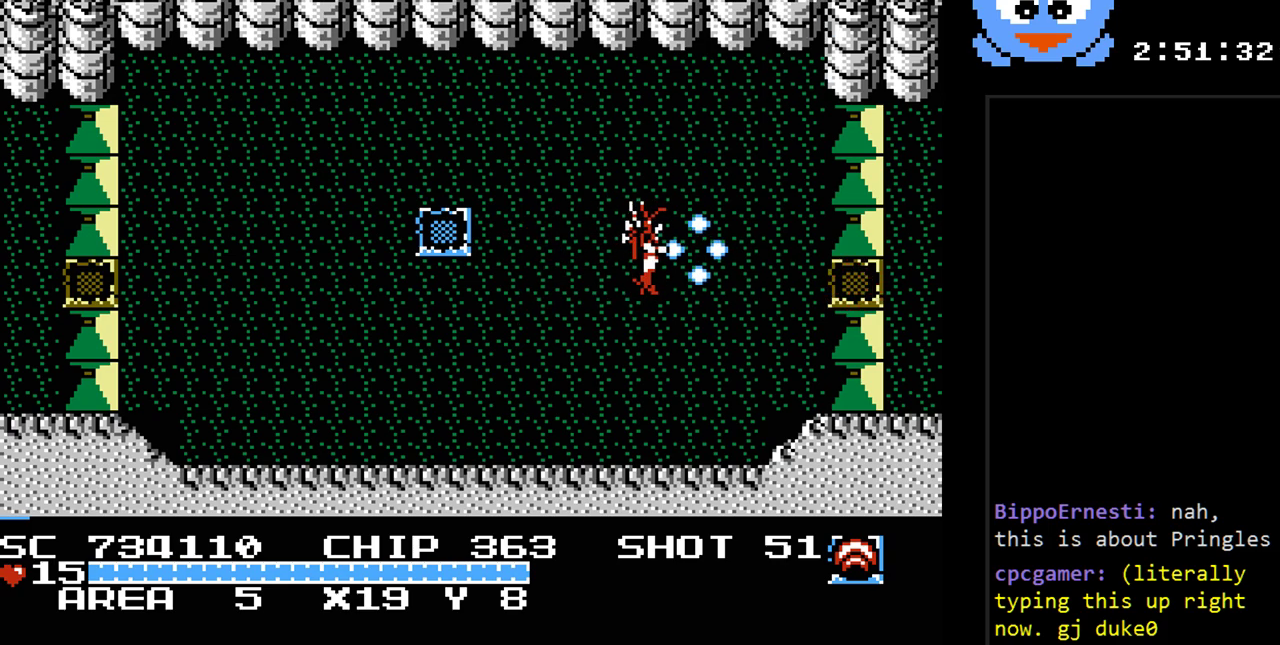
{"buttons": ["Y", "DPAD_RIGHT"], "events": [[67, "DPAD_DOWN", "down"], [67, "DPAD_RIGHT", "up"], [167, "DPAD_DOWN", "up"], [167, "DPAD_RIGHT", "down"]]}
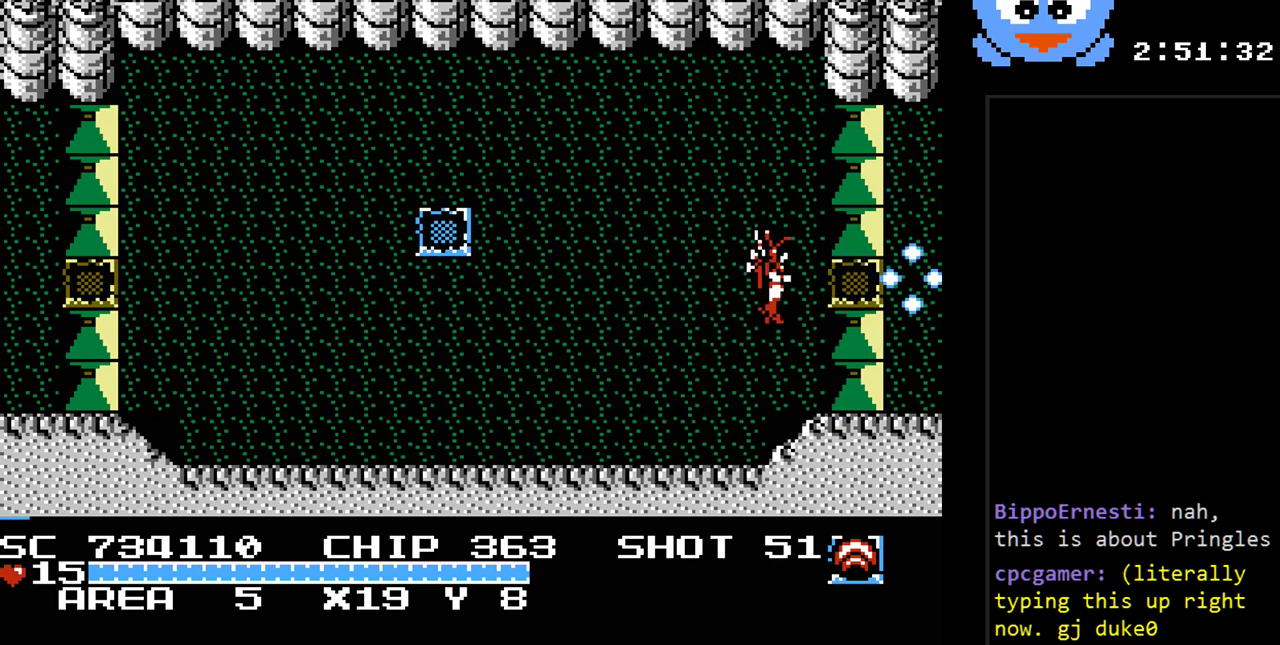
{"buttons": ["Y", "DPAD_RIGHT"], "events": []}
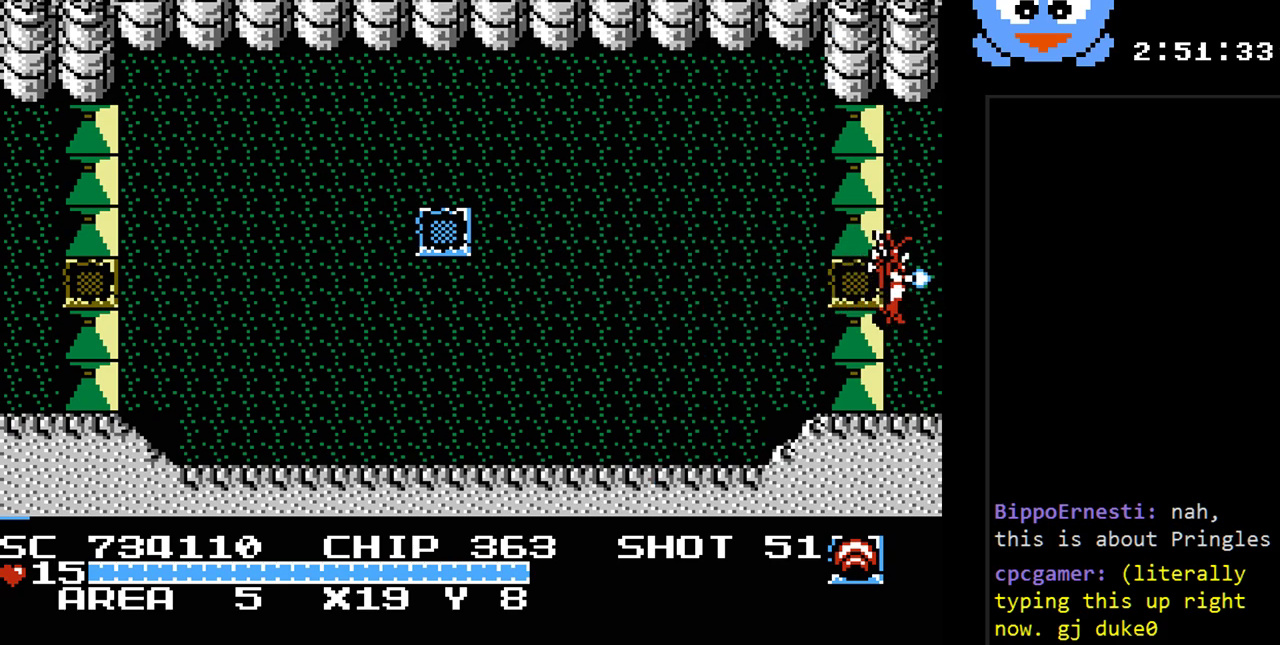
{"buttons": [], "events": [[217, "DPAD_RIGHT", "up"], [417, "Y", "up"]]}
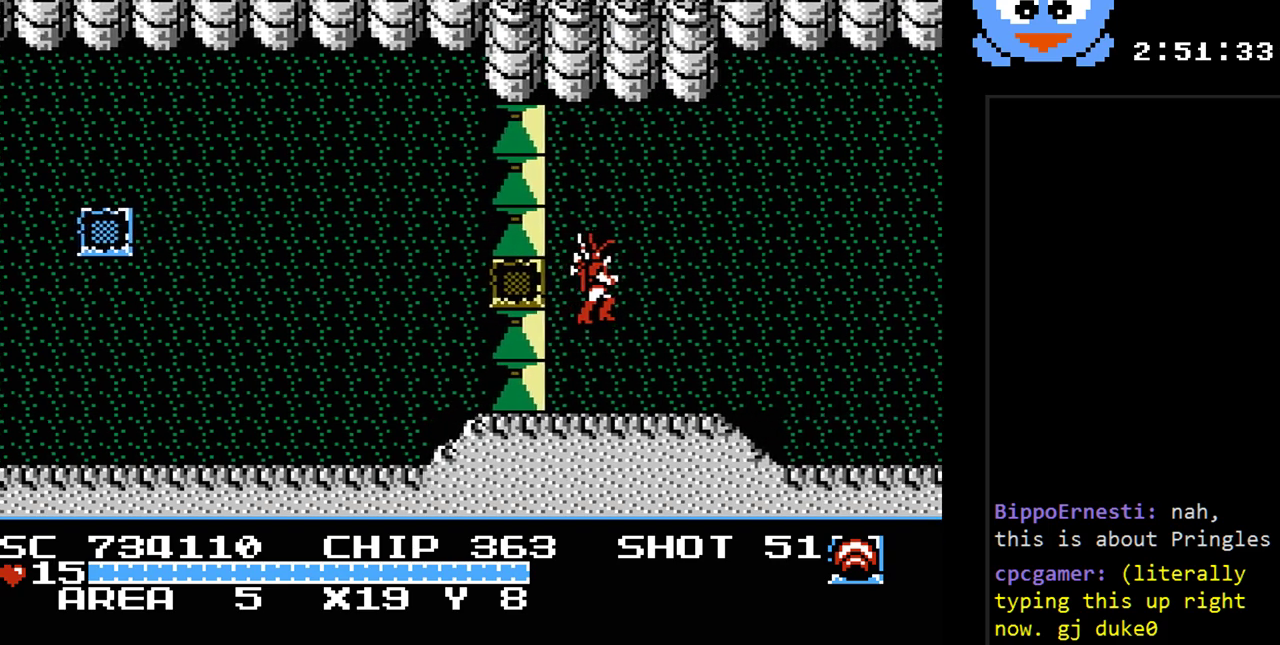
{"buttons": ["Y", "DPAD_RIGHT"], "events": [[100, "DPAD_RIGHT", "down"], [467, "Y", "down"]]}
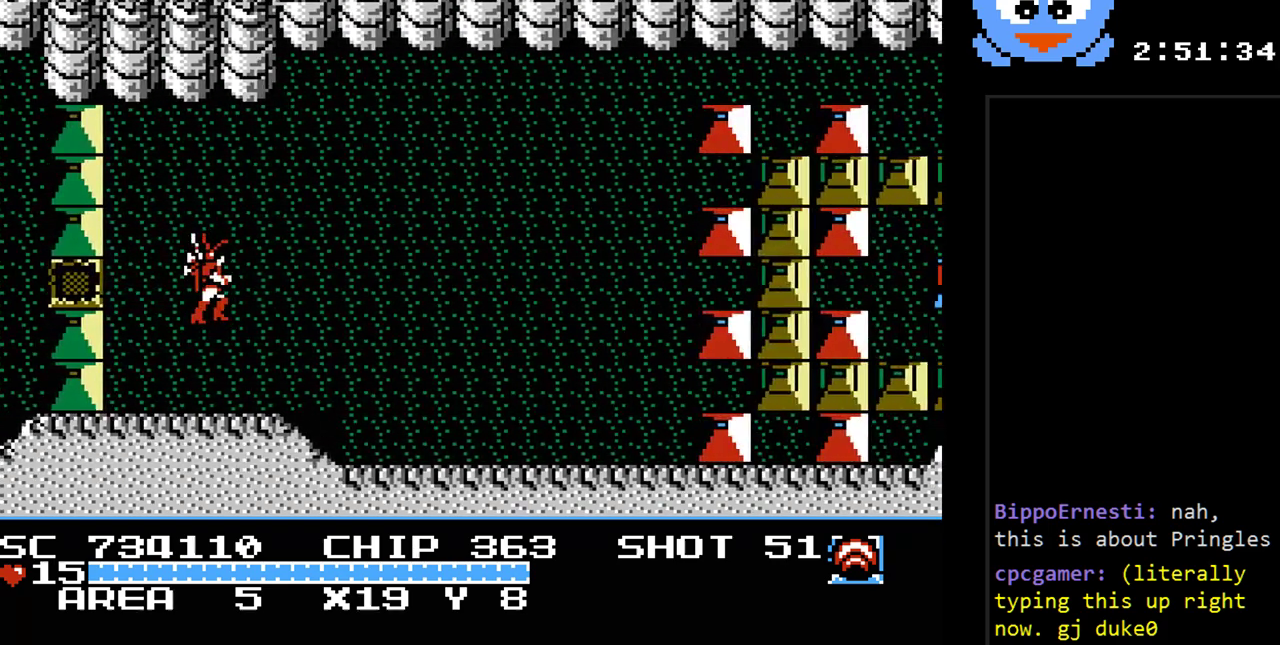
{"buttons": ["Y", "DPAD_RIGHT"], "events": []}
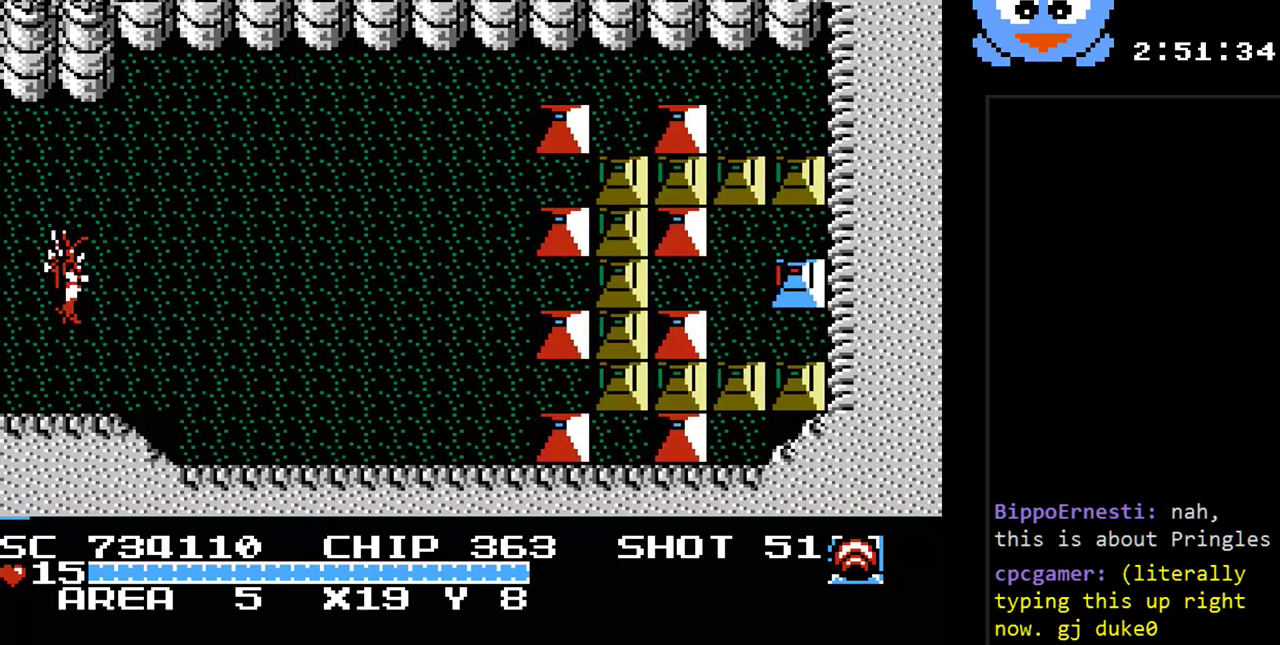
{"buttons": ["Y", "DPAD_RIGHT"], "events": []}
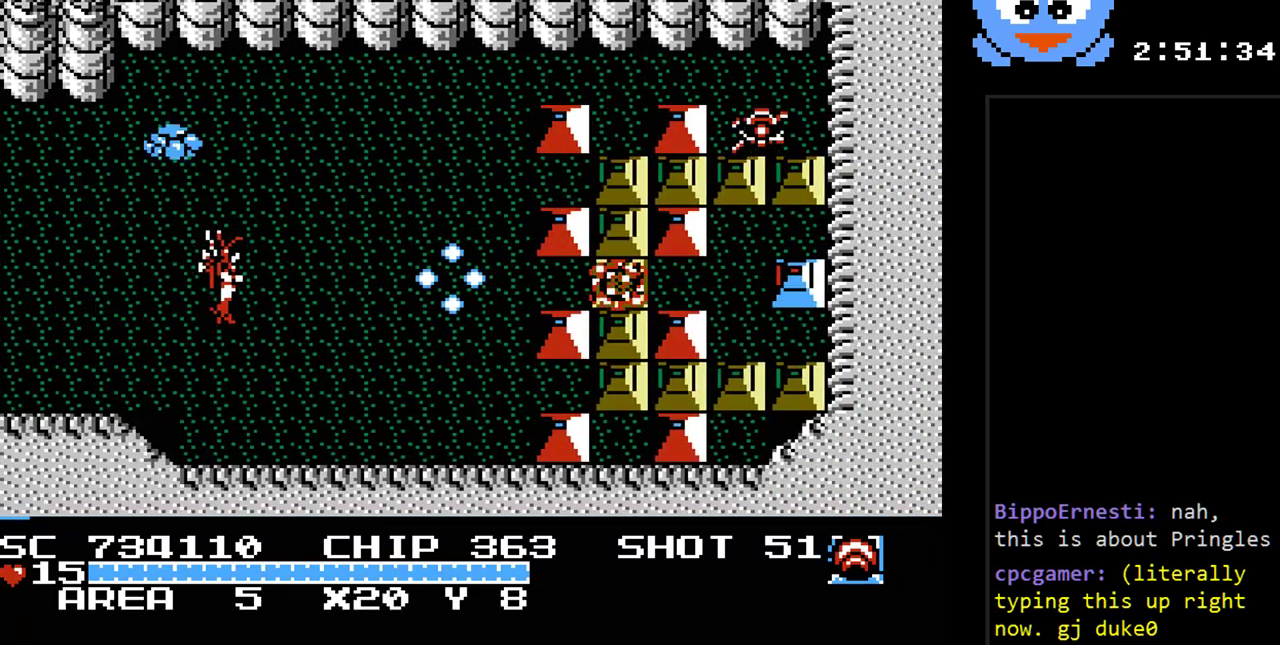
{"buttons": ["Y", "DPAD_RIGHT"], "events": [[183, "DPAD_UP", "down"], [367, "DPAD_UP", "up"]]}
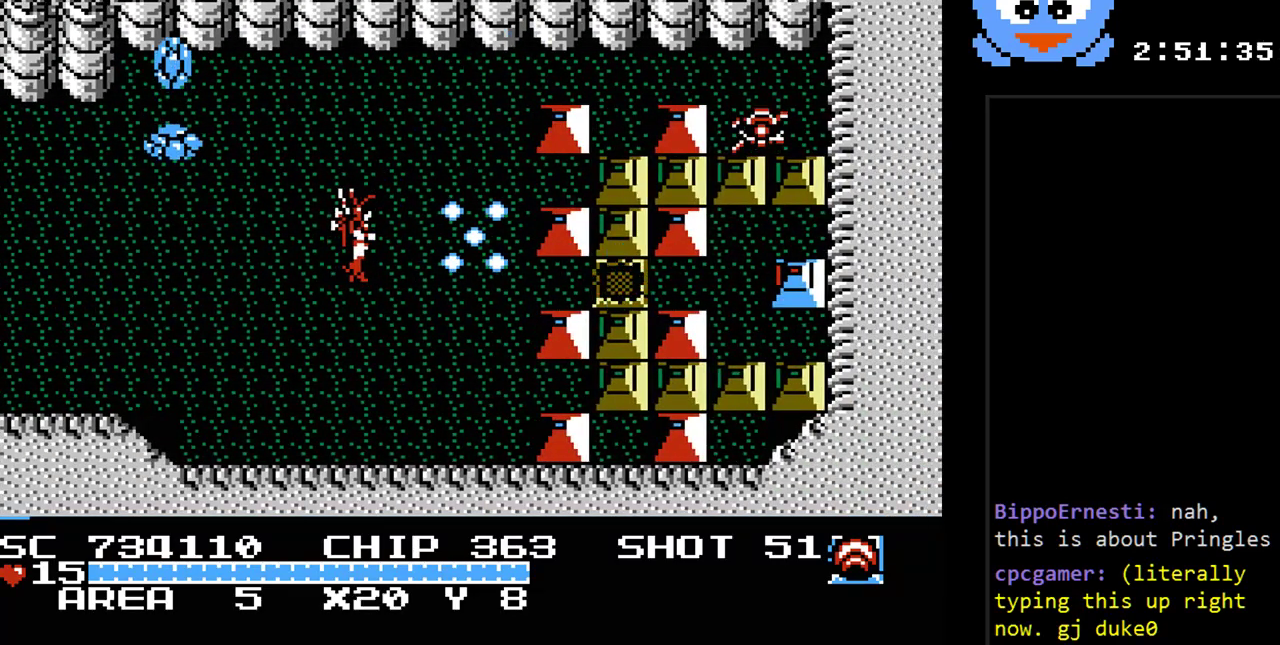
{"buttons": ["Y", "DPAD_UP"], "events": [[83, "DPAD_UP", "down"], [417, "DPAD_RIGHT", "up"]]}
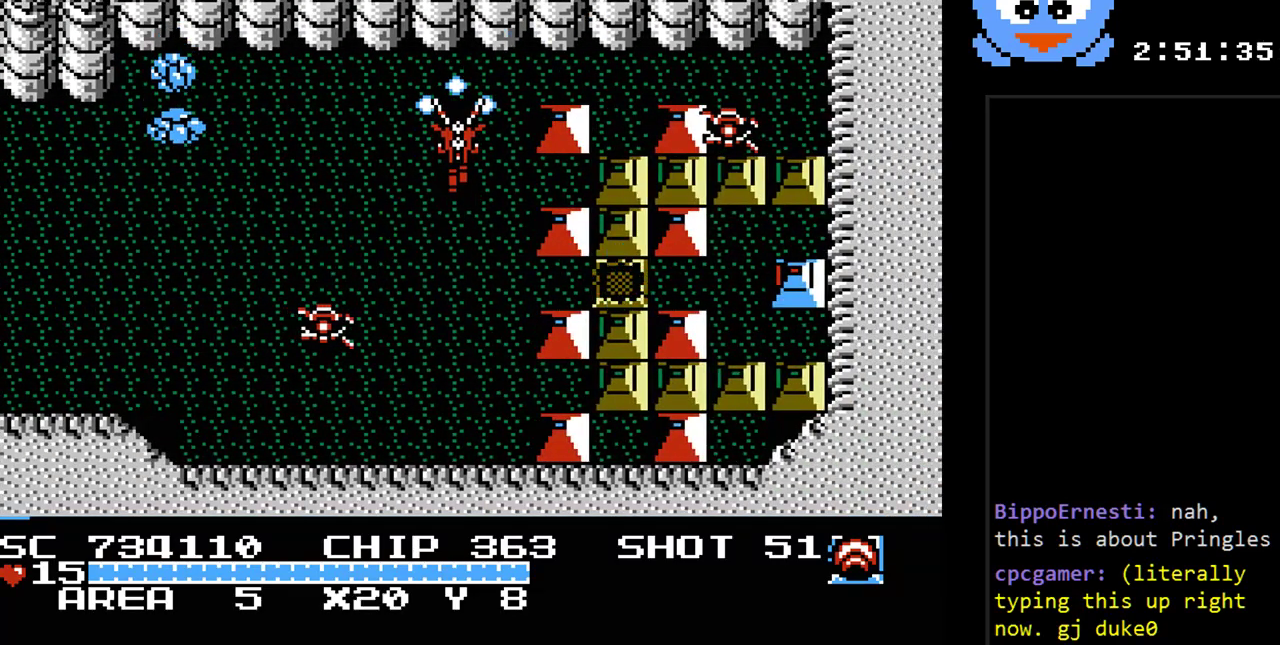
{"buttons": ["Y"], "events": [[67, "DPAD_LEFT", "down"], [100, "DPAD_UP", "up"], [233, "DPAD_LEFT", "up"]]}
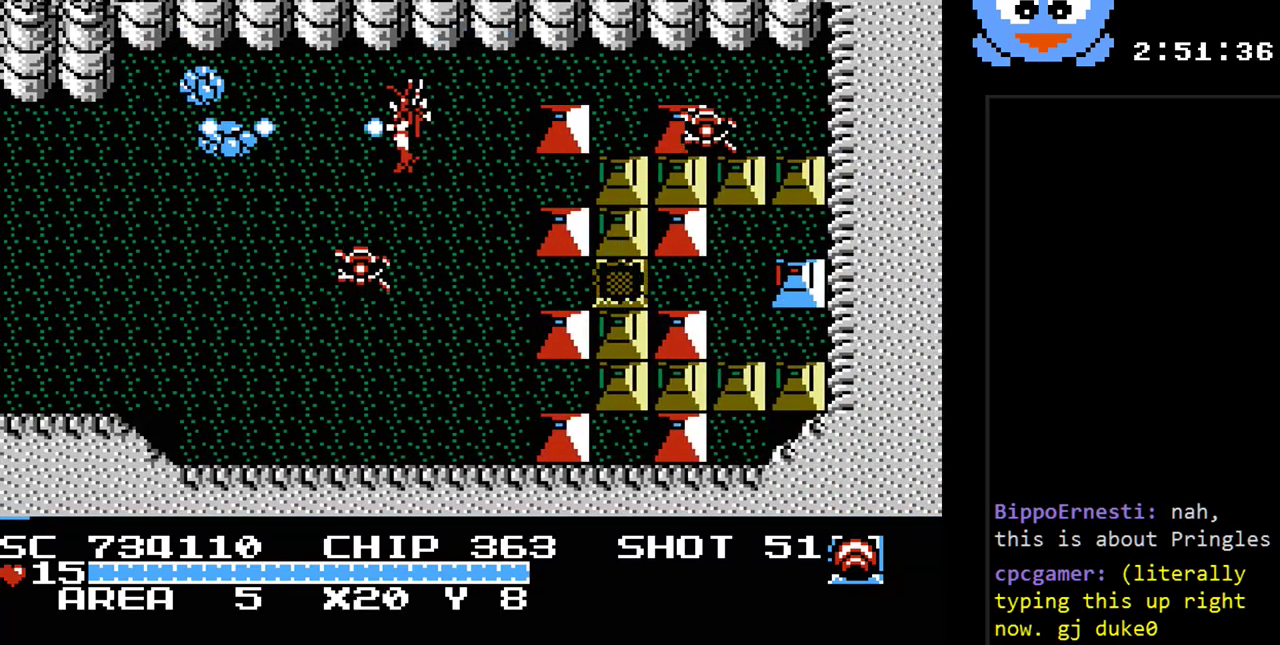
{"buttons": ["Y", "DPAD_LEFT"], "events": [[117, "DPAD_LEFT", "down"], [333, "DPAD_UP", "down"], [467, "DPAD_UP", "up"]]}
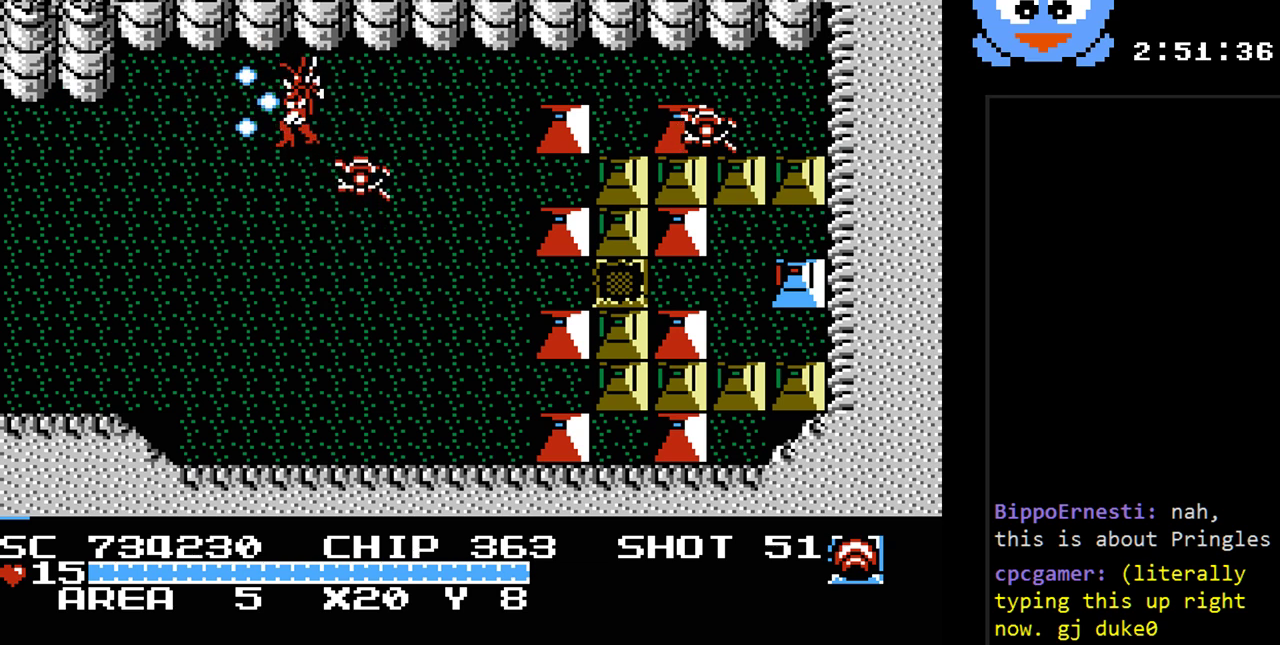
{"buttons": ["Y", "DPAD_LEFT"], "events": [[283, "DPAD_DOWN", "down"], [417, "DPAD_DOWN", "up"]]}
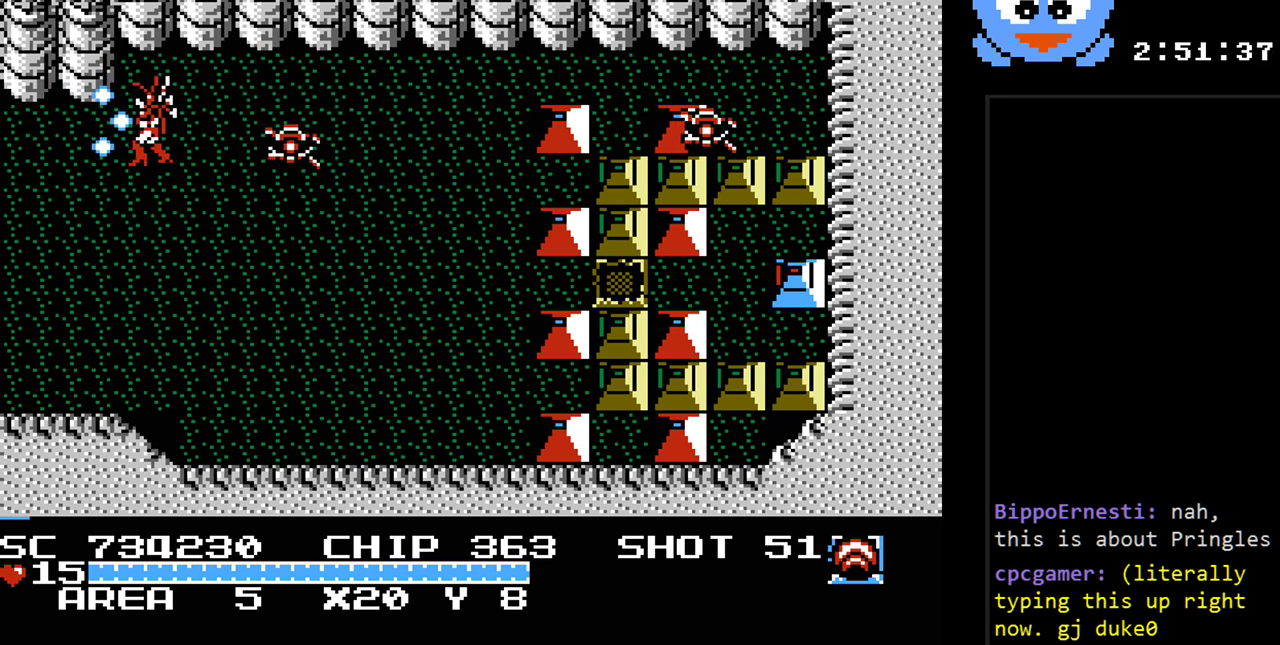
{"buttons": ["Y", "DPAD_RIGHT"], "events": [[17, "DPAD_LEFT", "up"], [17, "DPAD_RIGHT", "down"], [83, "DPAD_RIGHT", "up"], [333, "DPAD_RIGHT", "down"]]}
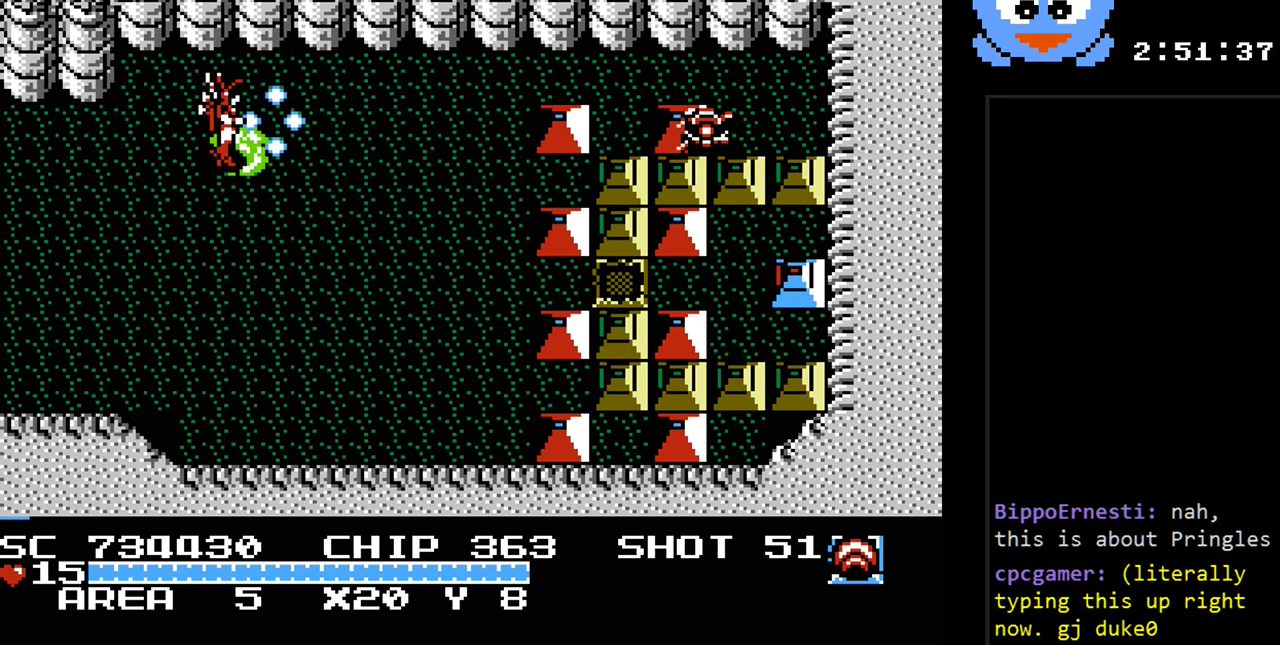
{"buttons": ["Y", "DPAD_RIGHT"], "events": [[317, "DPAD_DOWN", "down"], [317, "DPAD_RIGHT", "up"], [383, "DPAD_RIGHT", "down"], [400, "DPAD_DOWN", "up"]]}
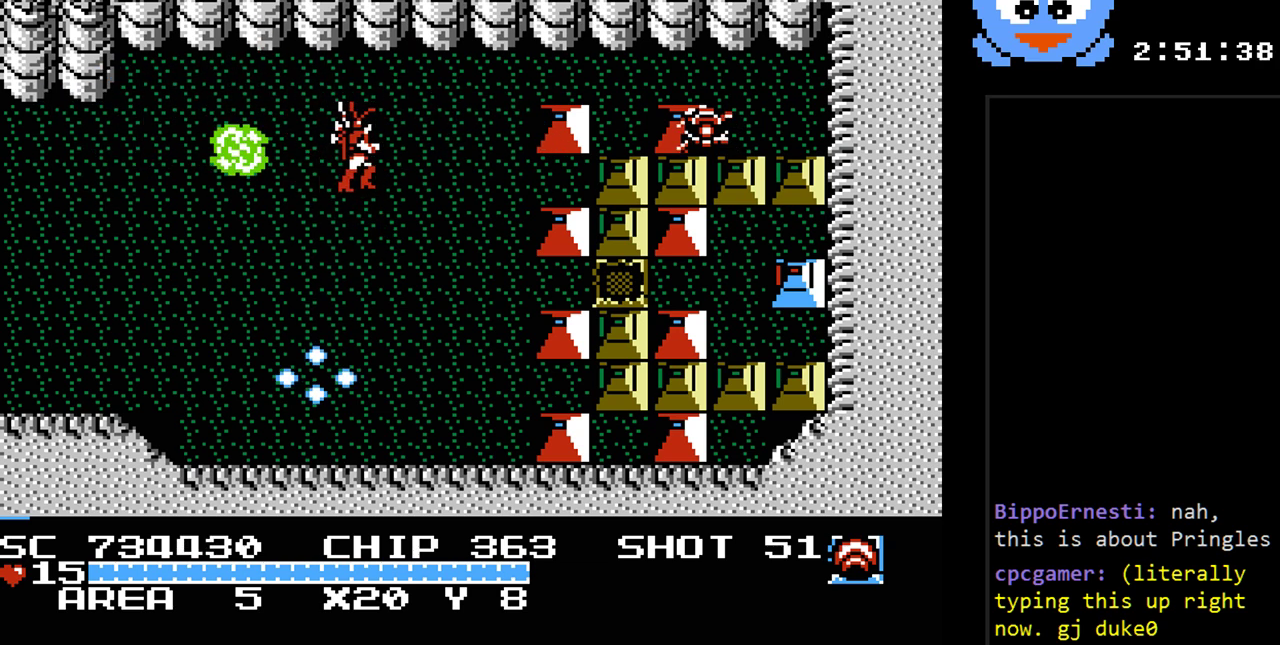
{"buttons": ["Y", "DPAD_RIGHT"], "events": [[133, "Y", "up"], [233, "DPAD_DOWN", "down"], [317, "DPAD_DOWN", "up"], [383, "Y", "down"]]}
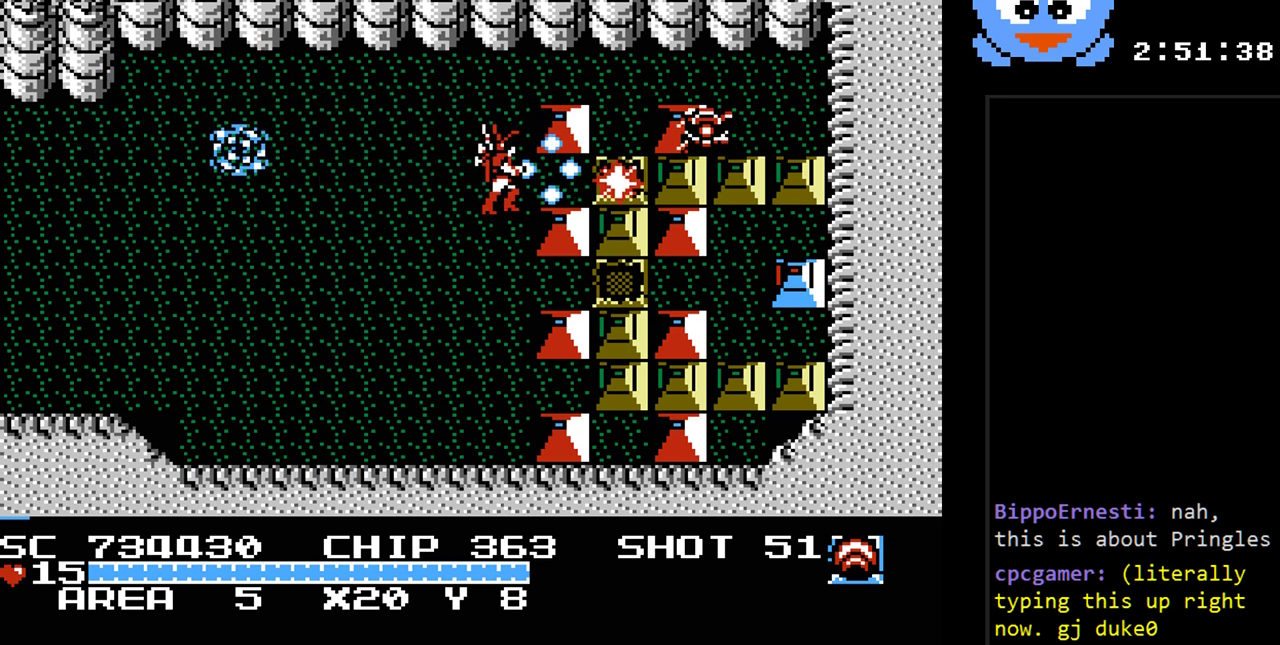
{"buttons": ["Y", "DPAD_RIGHT"], "events": [[117, "DPAD_RIGHT", "up"], [333, "DPAD_RIGHT", "down"]]}
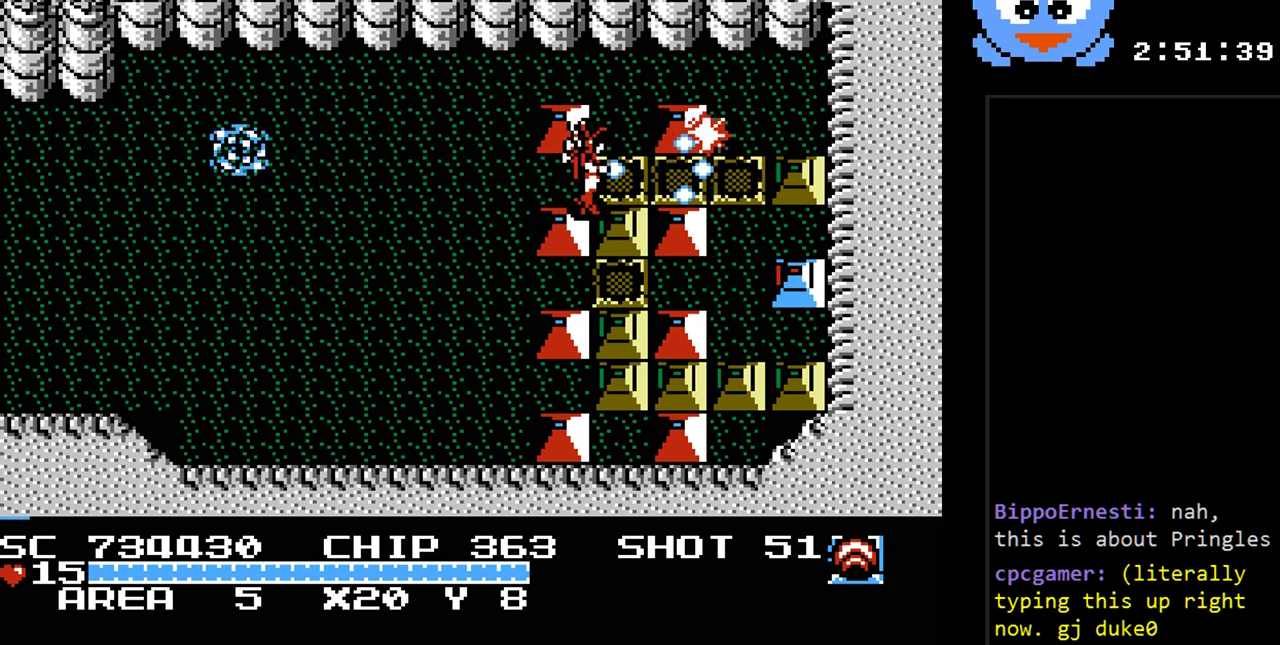
{"buttons": ["Y", "DPAD_LEFT"], "events": [[83, "DPAD_LEFT", "down"], [83, "DPAD_RIGHT", "up"], [183, "Y", "up"], [250, "Y", "down"]]}
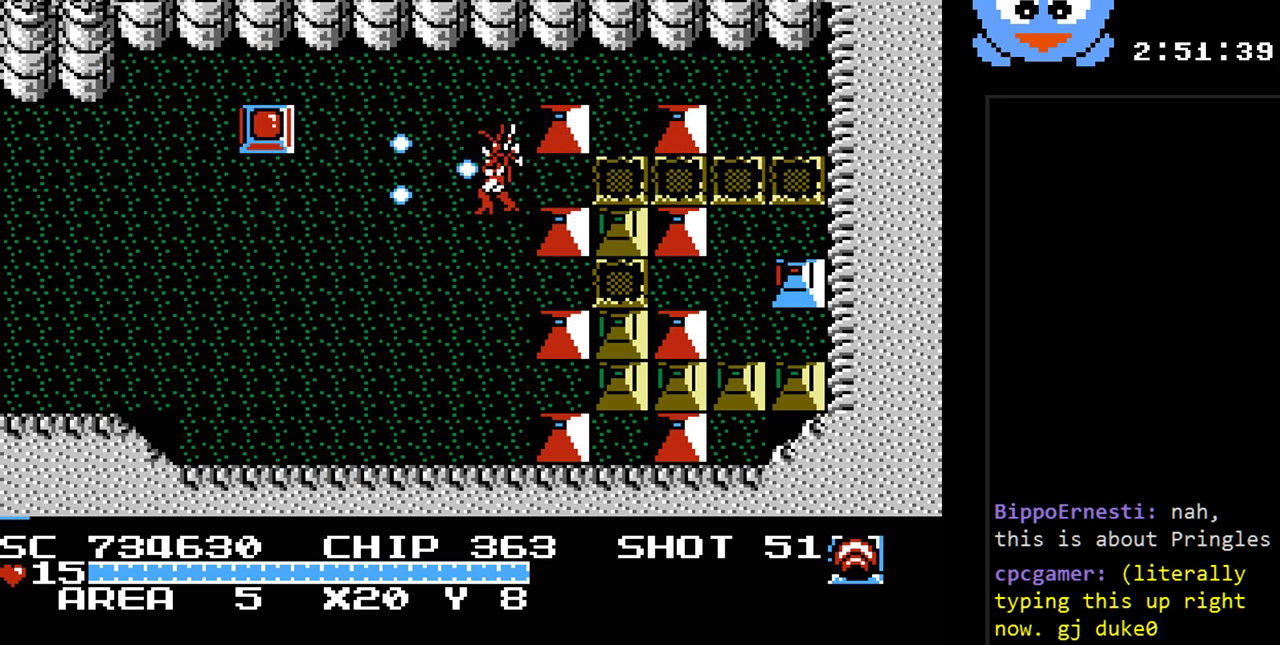
{"buttons": ["Y"], "events": [[200, "DPAD_UP", "down"], [233, "DPAD_LEFT", "up"], [267, "DPAD_LEFT", "down"], [333, "DPAD_UP", "up"], [483, "DPAD_LEFT", "up"]]}
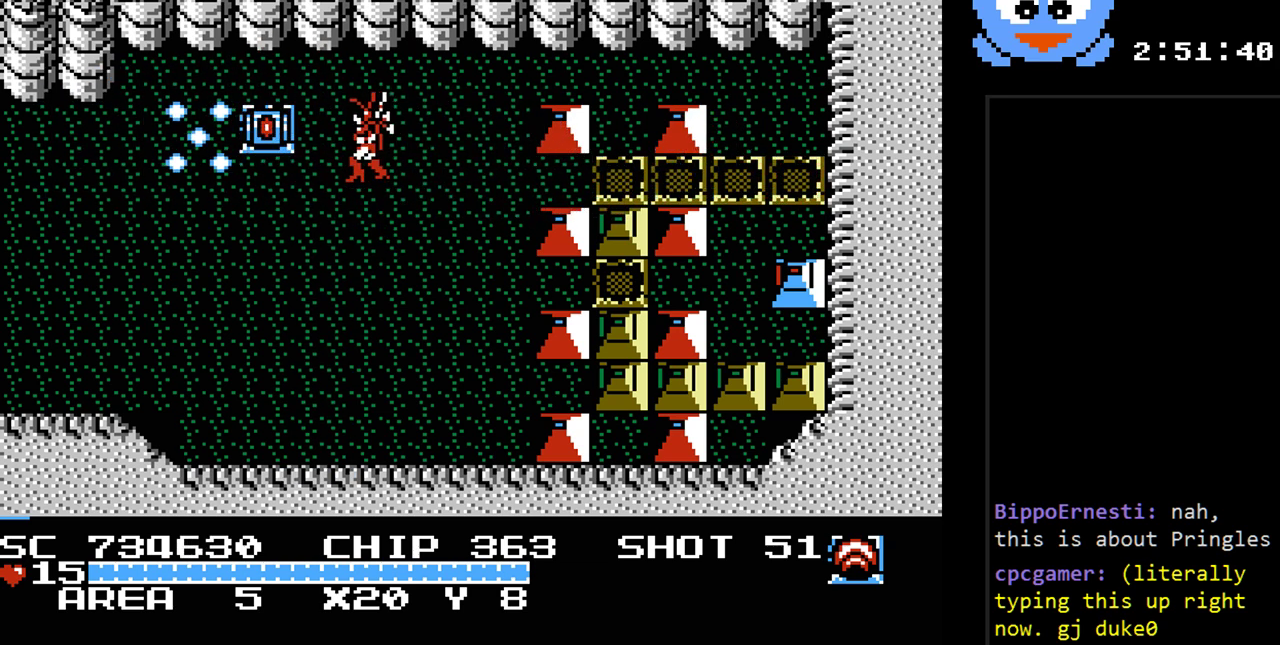
{"buttons": ["DPAD_DOWN", "DPAD_LEFT"], "events": [[150, "DPAD_LEFT", "down"], [217, "DPAD_UP", "down"], [367, "DPAD_UP", "up"], [367, "Y", "up"], [500, "DPAD_DOWN", "down"]]}
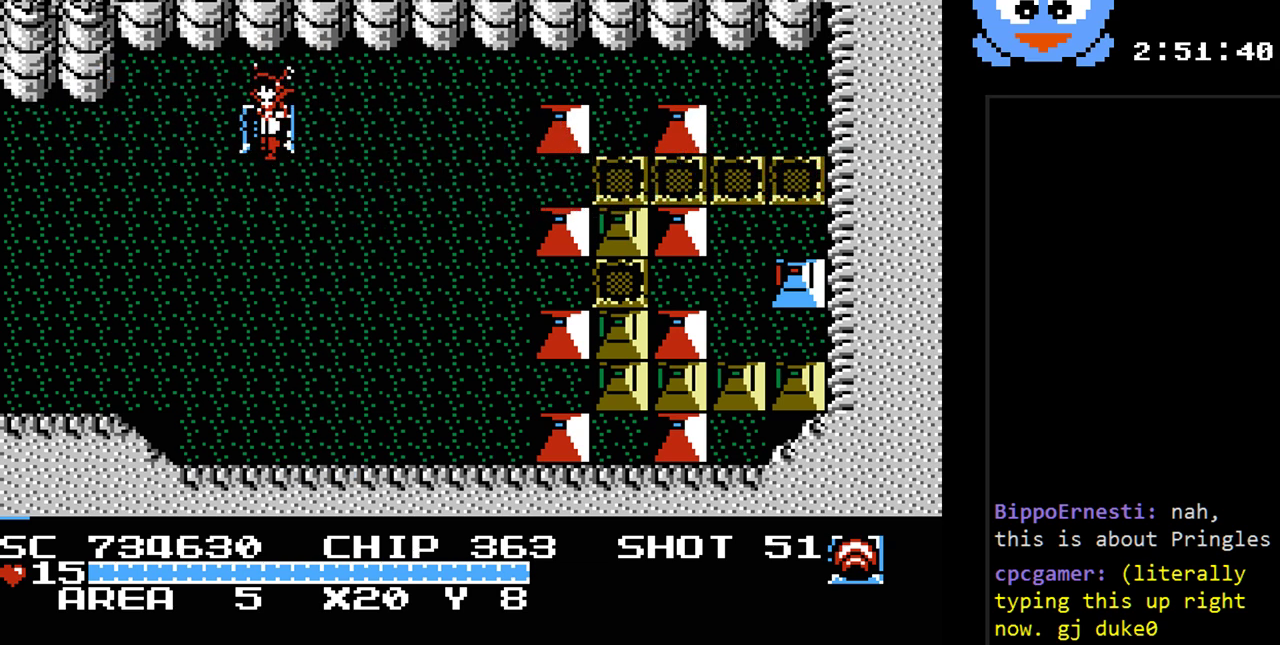
{"buttons": ["DPAD_DOWN", "DPAD_RIGHT"], "events": [[33, "DPAD_LEFT", "up"], [217, "DPAD_RIGHT", "down"]]}
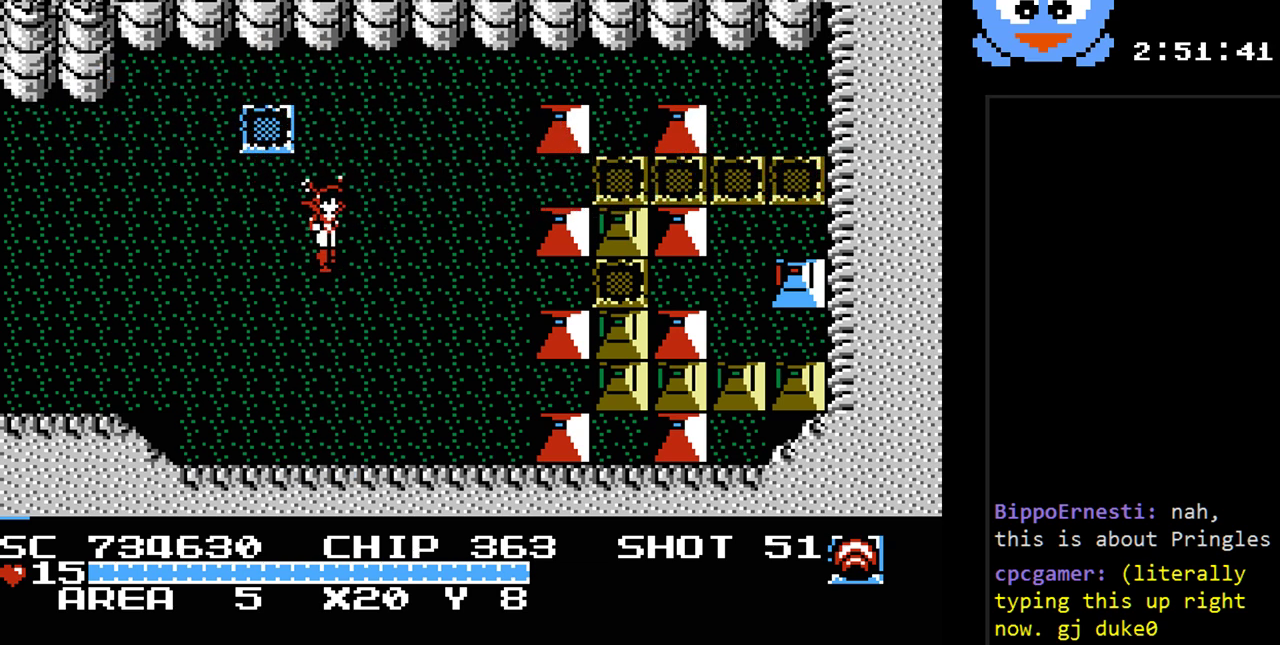
{"buttons": ["Y", "DPAD_RIGHT"], "events": [[133, "DPAD_DOWN", "up"], [167, "Y", "down"]]}
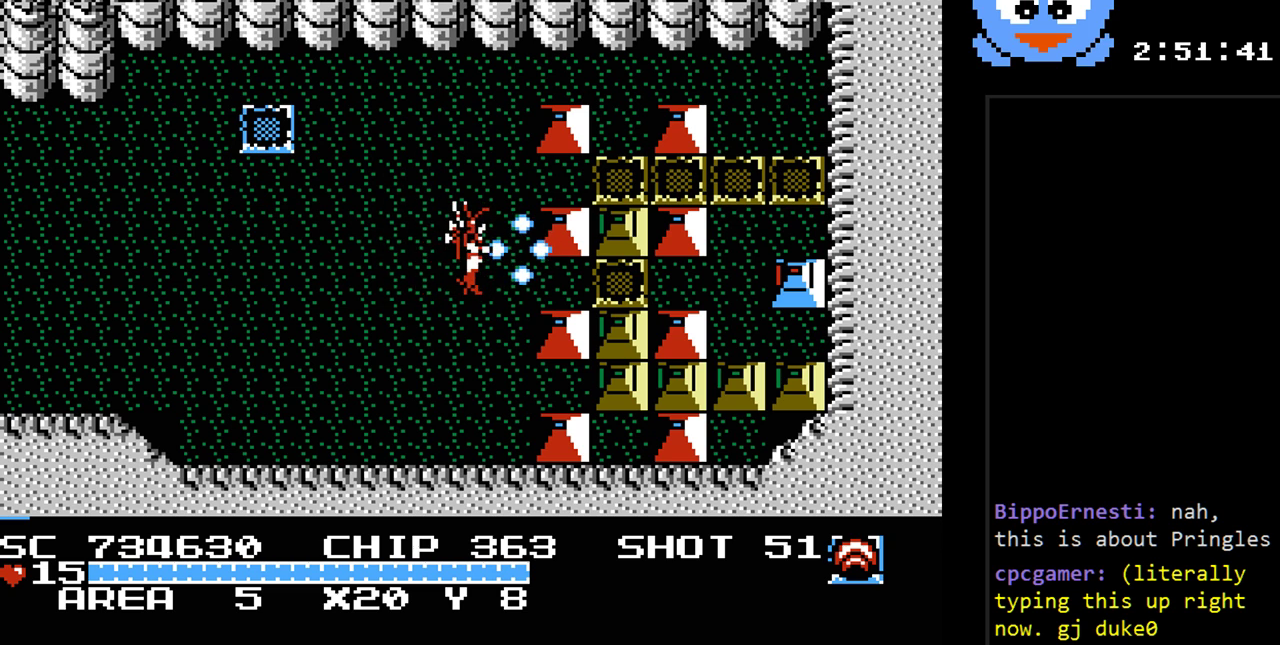
{"buttons": ["Y", "DPAD_UP"], "events": [[117, "DPAD_DOWN", "down"], [217, "DPAD_DOWN", "up"], [467, "DPAD_UP", "down"], [500, "DPAD_RIGHT", "up"]]}
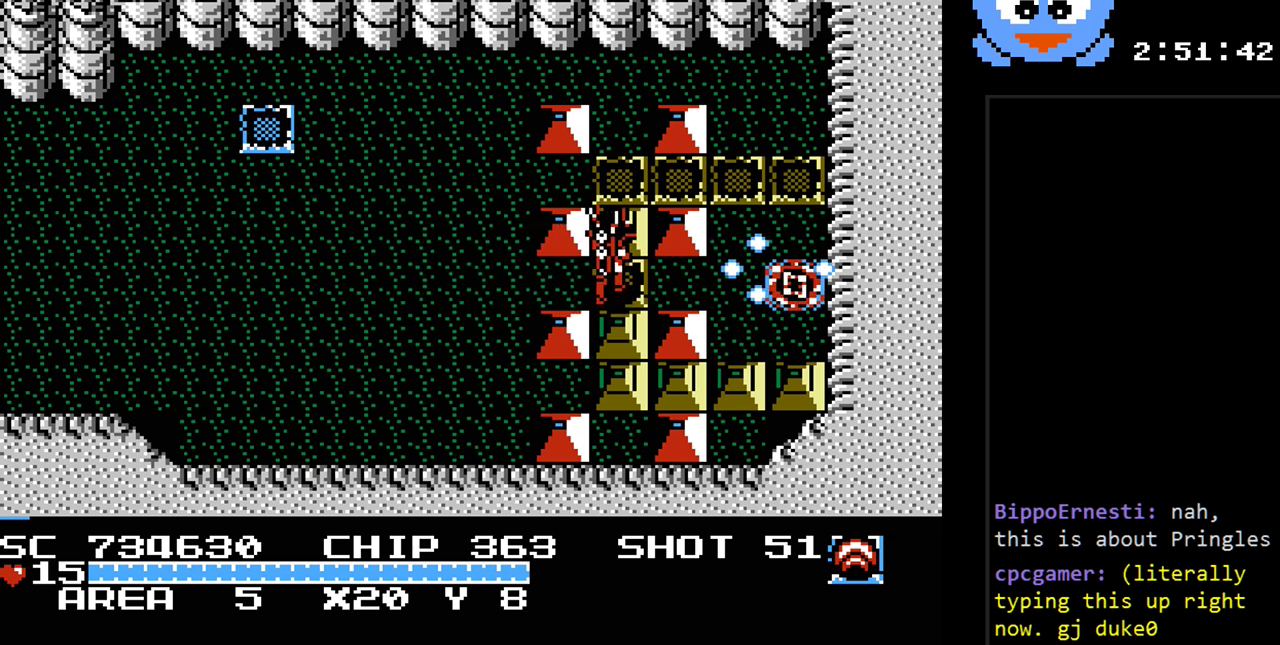
{"buttons": ["Y", "DPAD_RIGHT"], "events": [[67, "DPAD_UP", "up"], [450, "DPAD_RIGHT", "down"]]}
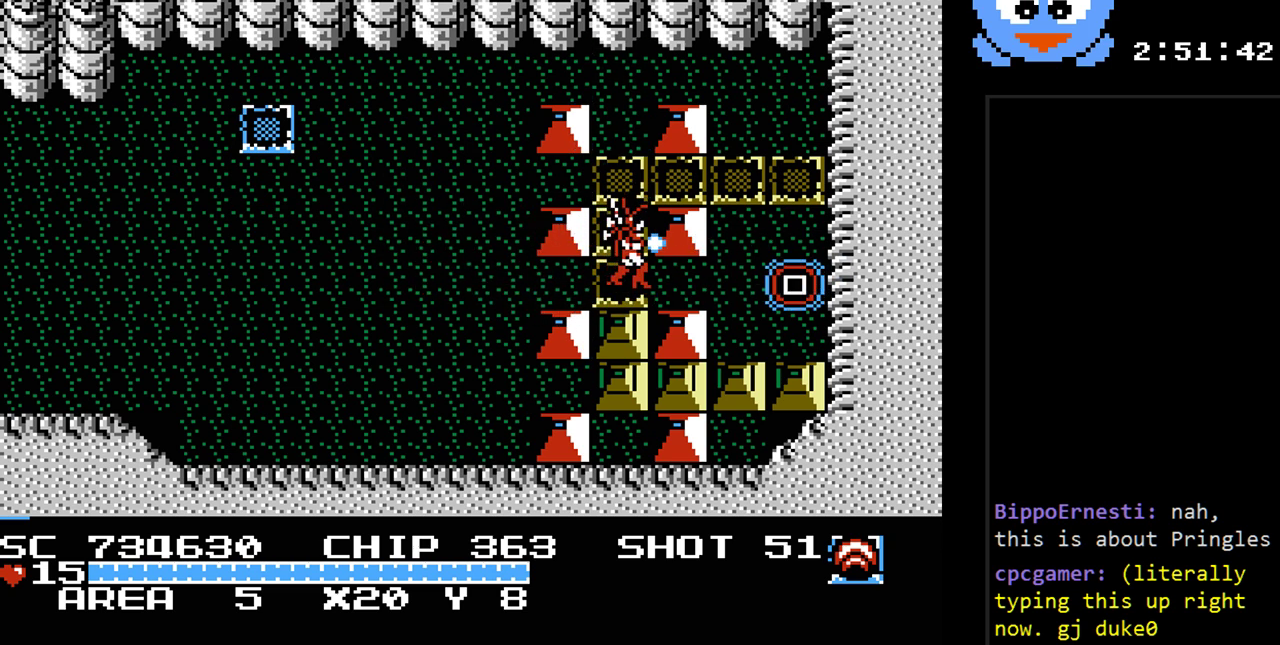
{"buttons": ["Y", "DPAD_DOWN"], "events": [[17, "DPAD_DOWN", "down"], [17, "DPAD_RIGHT", "up"], [150, "DPAD_DOWN", "up"], [433, "DPAD_DOWN", "down"]]}
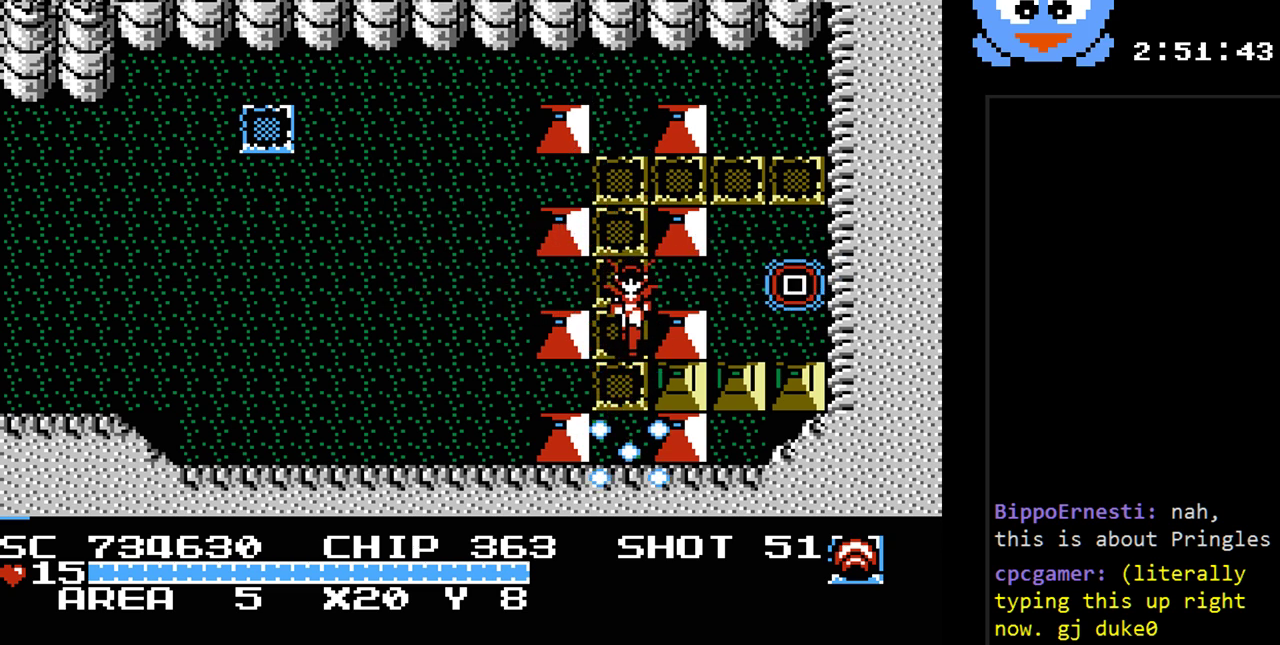
{"buttons": ["DPAD_DOWN"], "events": [[150, "DPAD_LEFT", "down"], [183, "DPAD_DOWN", "up"], [250, "Y", "up"], [500, "DPAD_DOWN", "down"], [500, "DPAD_LEFT", "up"]]}
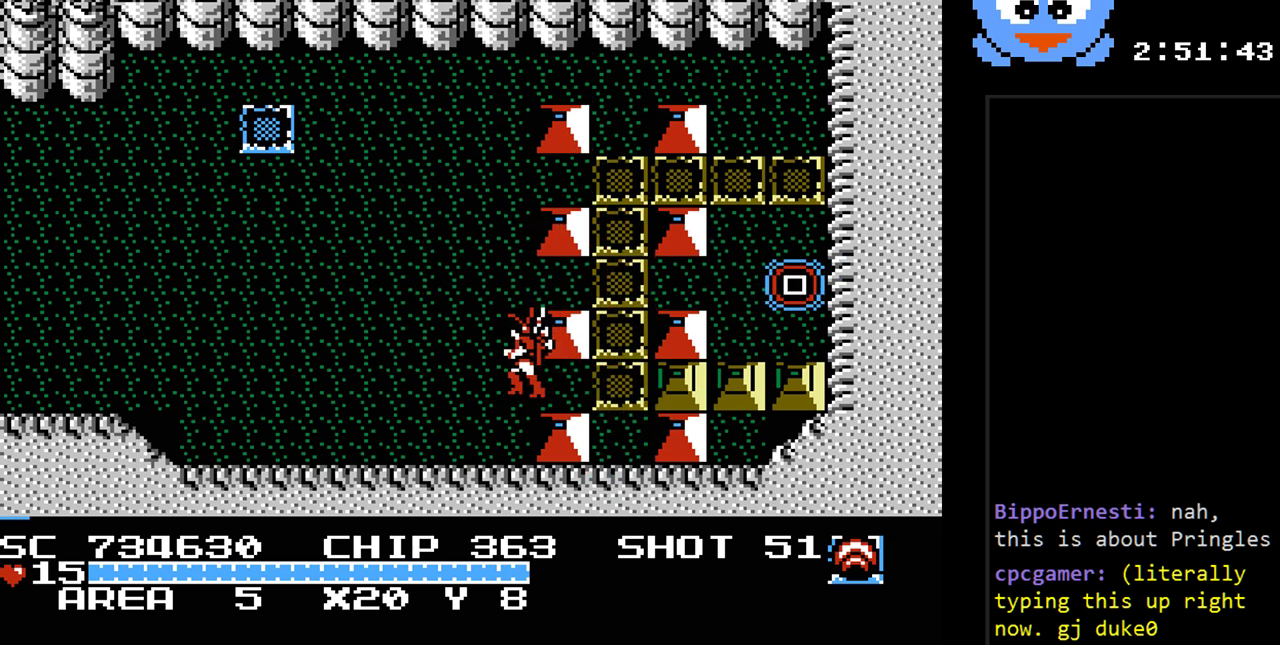
{"buttons": ["Y", "DPAD_RIGHT"], "events": [[67, "DPAD_RIGHT", "down"], [100, "DPAD_DOWN", "up"], [167, "DPAD_RIGHT", "up"], [233, "Y", "down"], [483, "DPAD_RIGHT", "down"]]}
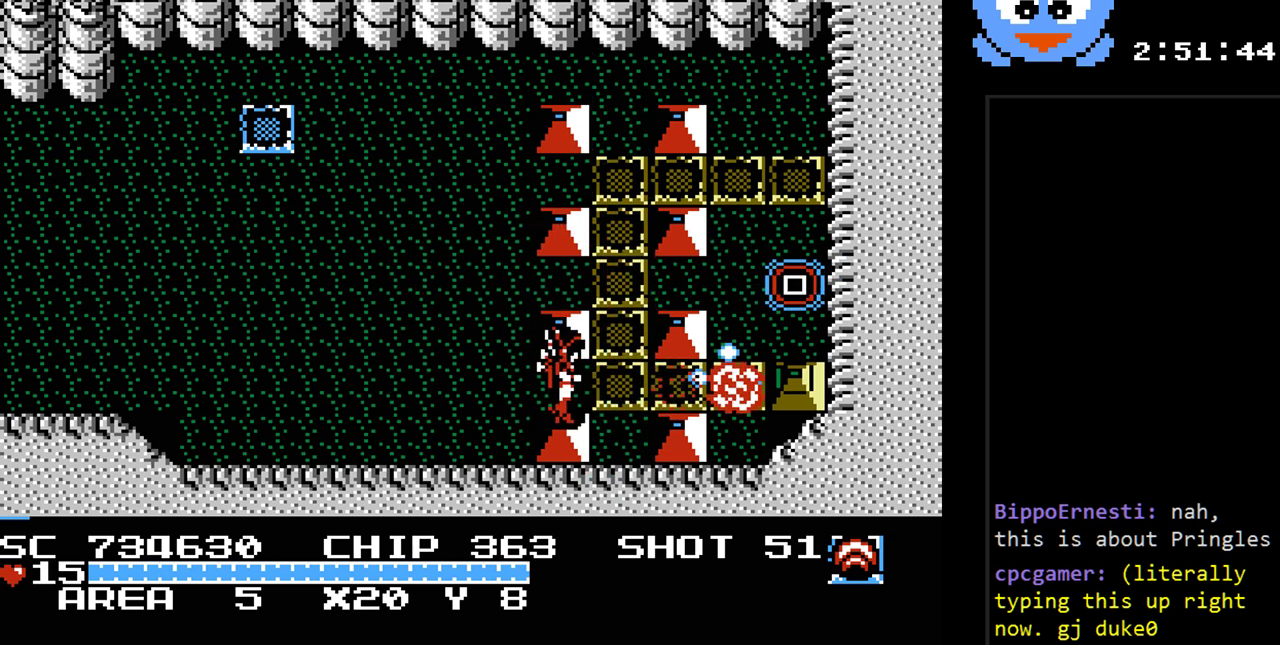
{"buttons": ["Y", "DPAD_RIGHT"], "events": []}